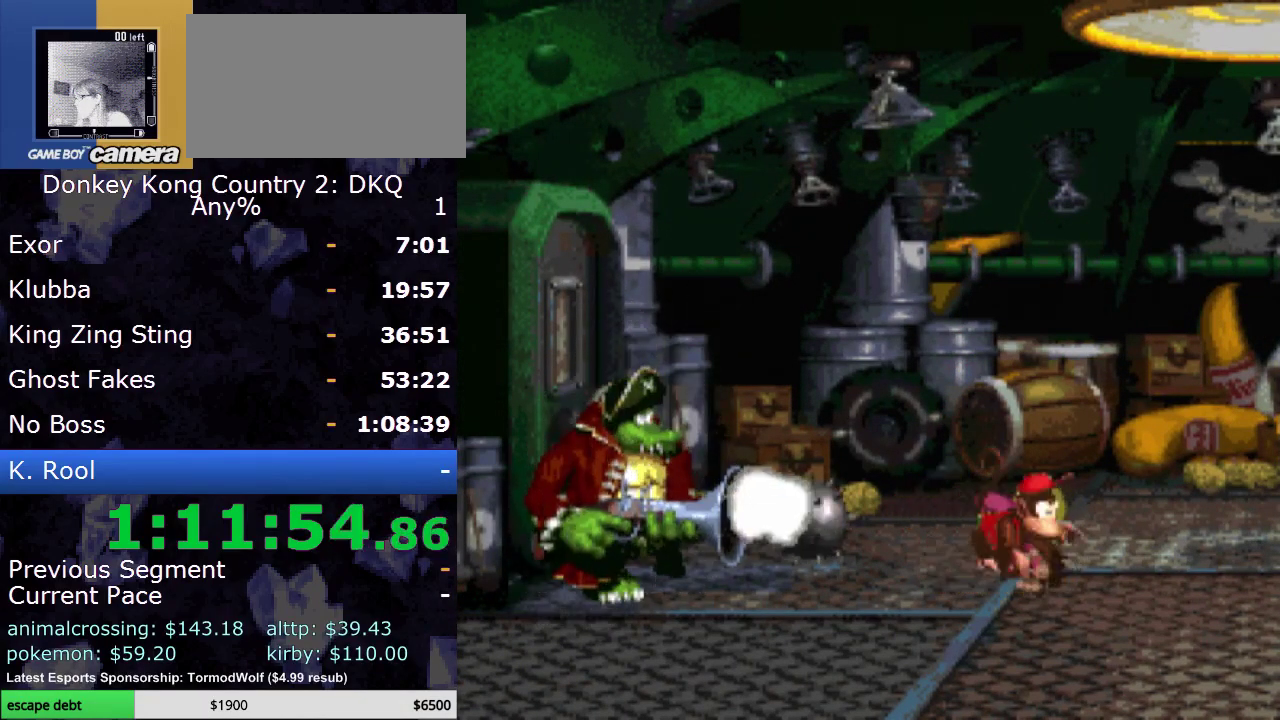
Gameplay with a controller (Nintendo layout); each line is a JSON object with the inputs held at the frame after it. "events" lists button and stick changes between this image and that frame as [ms after this image, input, new state], when the widget could be followed in between. Not read: L3 R3.
{"buttons": ["Y", "DPAD_RIGHT"], "events": [[150, "DPAD_RIGHT", "up"], [217, "DPAD_RIGHT", "down"]]}
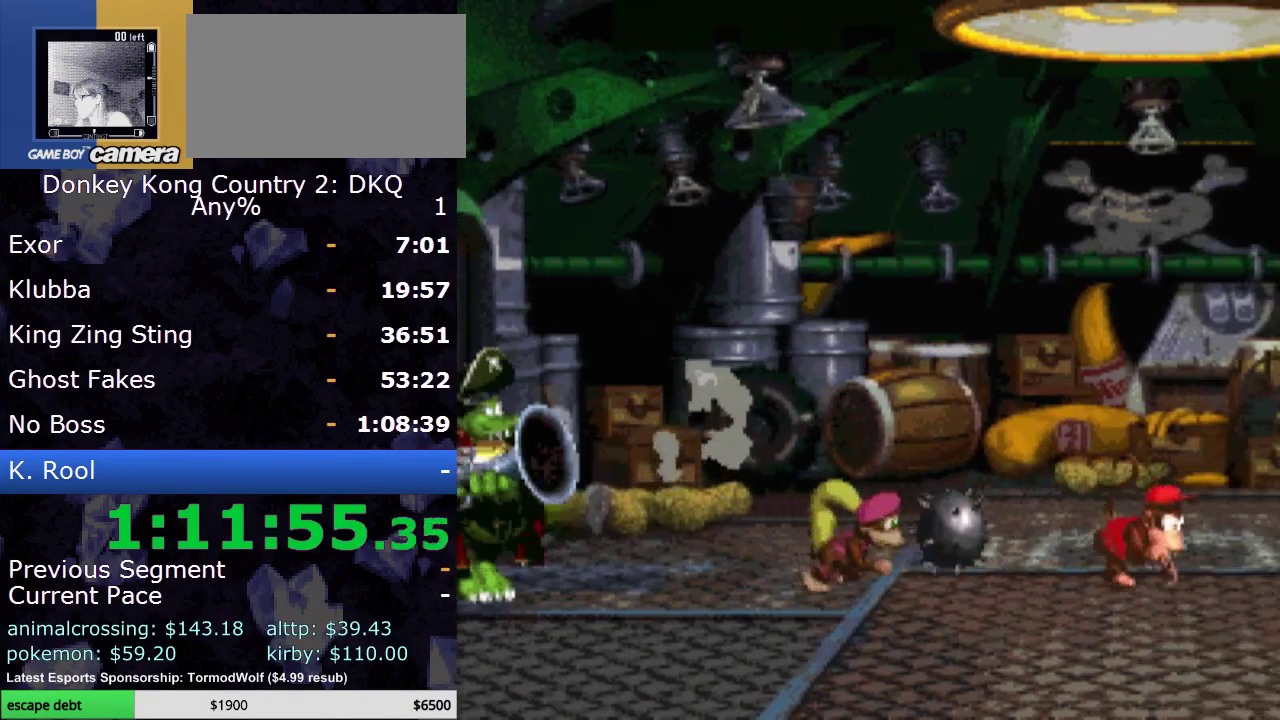
{"buttons": ["Y"], "events": [[133, "DPAD_RIGHT", "up"], [300, "DPAD_LEFT", "down"], [400, "DPAD_LEFT", "up"]]}
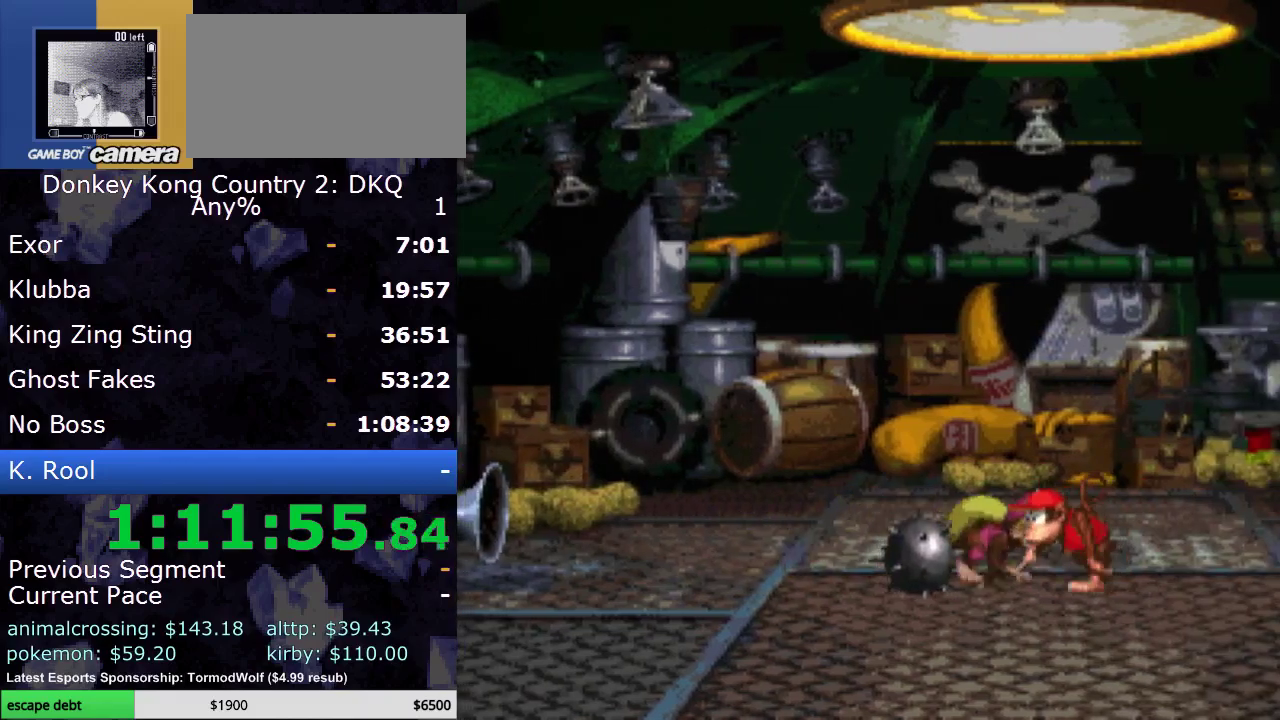
{"buttons": ["Y"], "events": []}
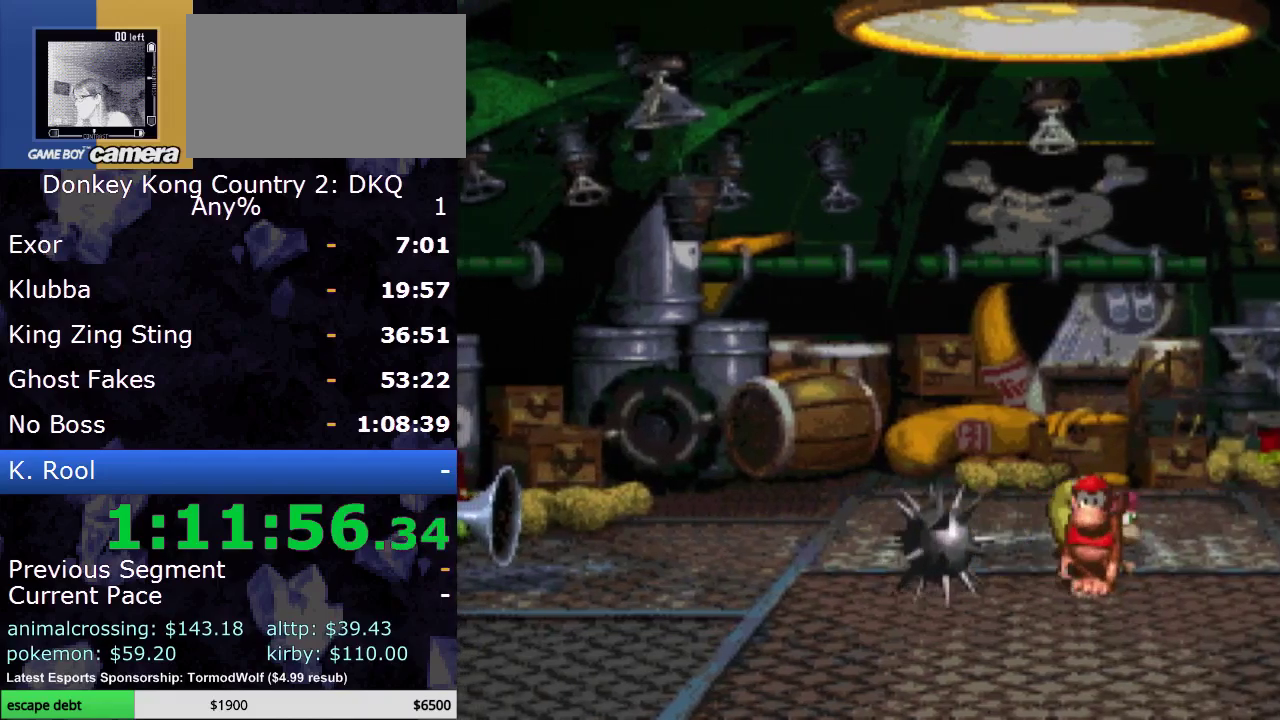
{"buttons": ["Y"], "events": []}
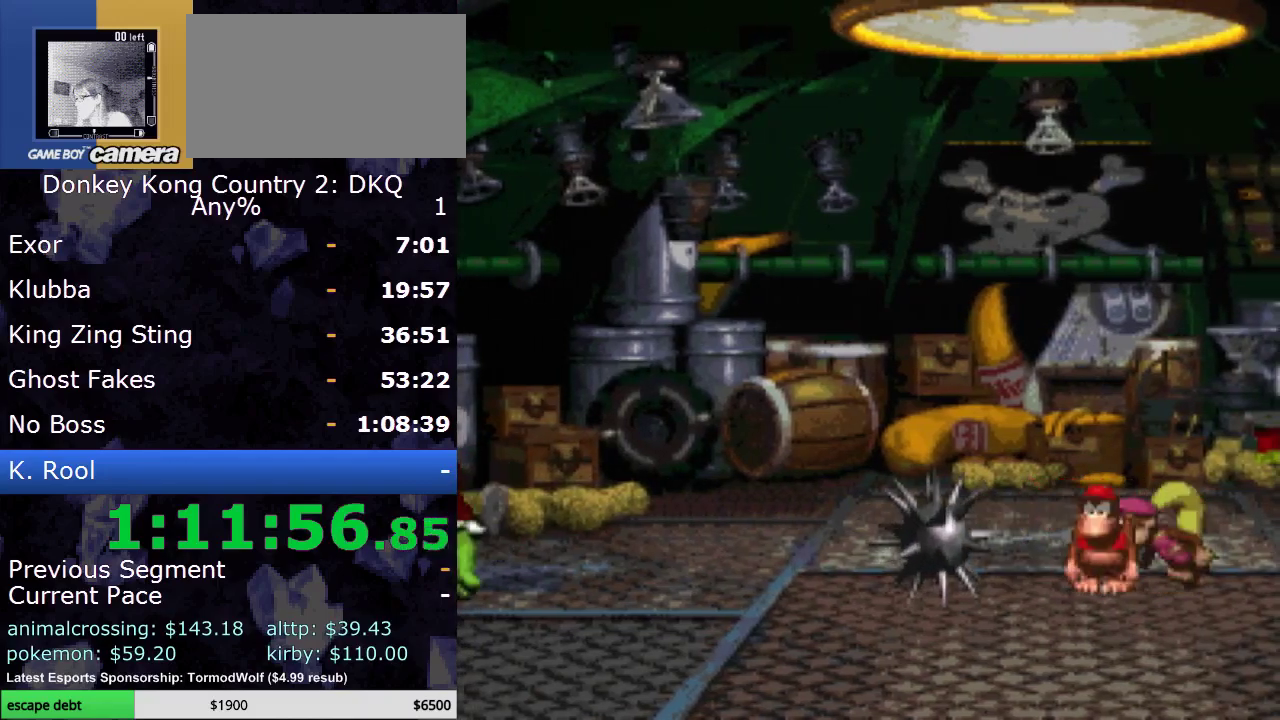
{"buttons": ["Y", "DPAD_RIGHT"], "events": [[483, "DPAD_RIGHT", "down"]]}
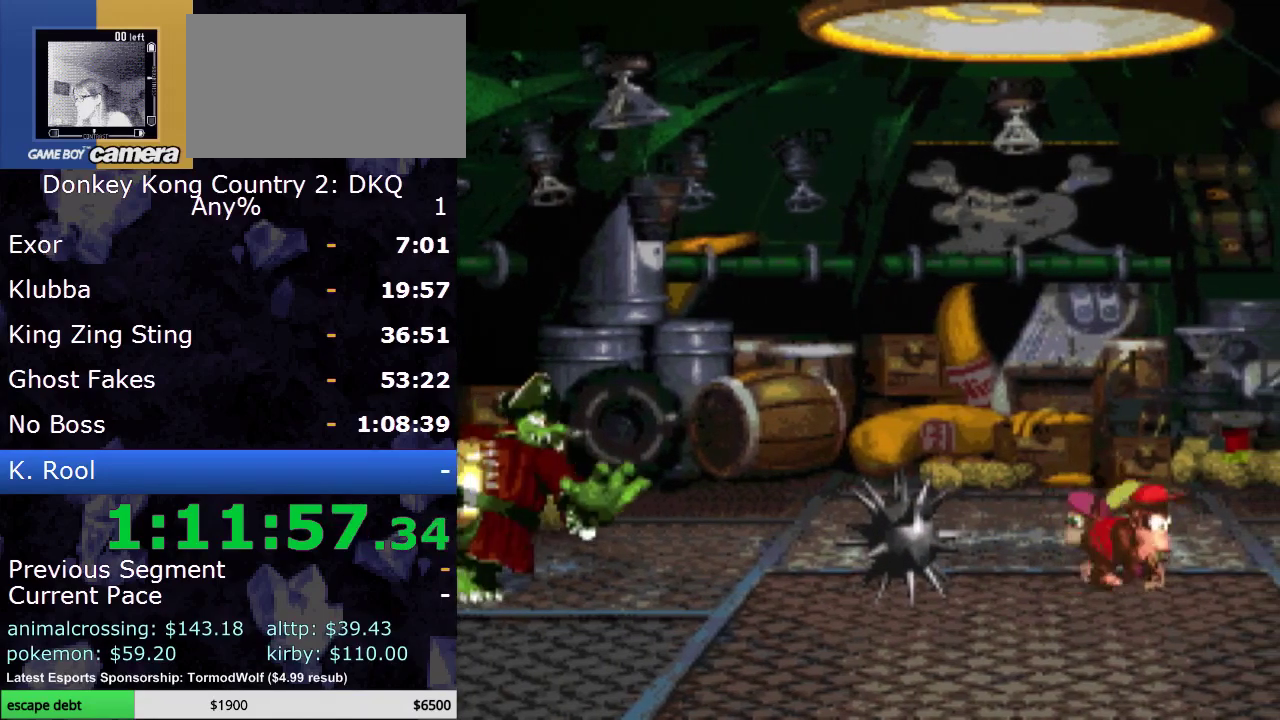
{"buttons": ["Y"], "events": [[50, "DPAD_RIGHT", "up"]]}
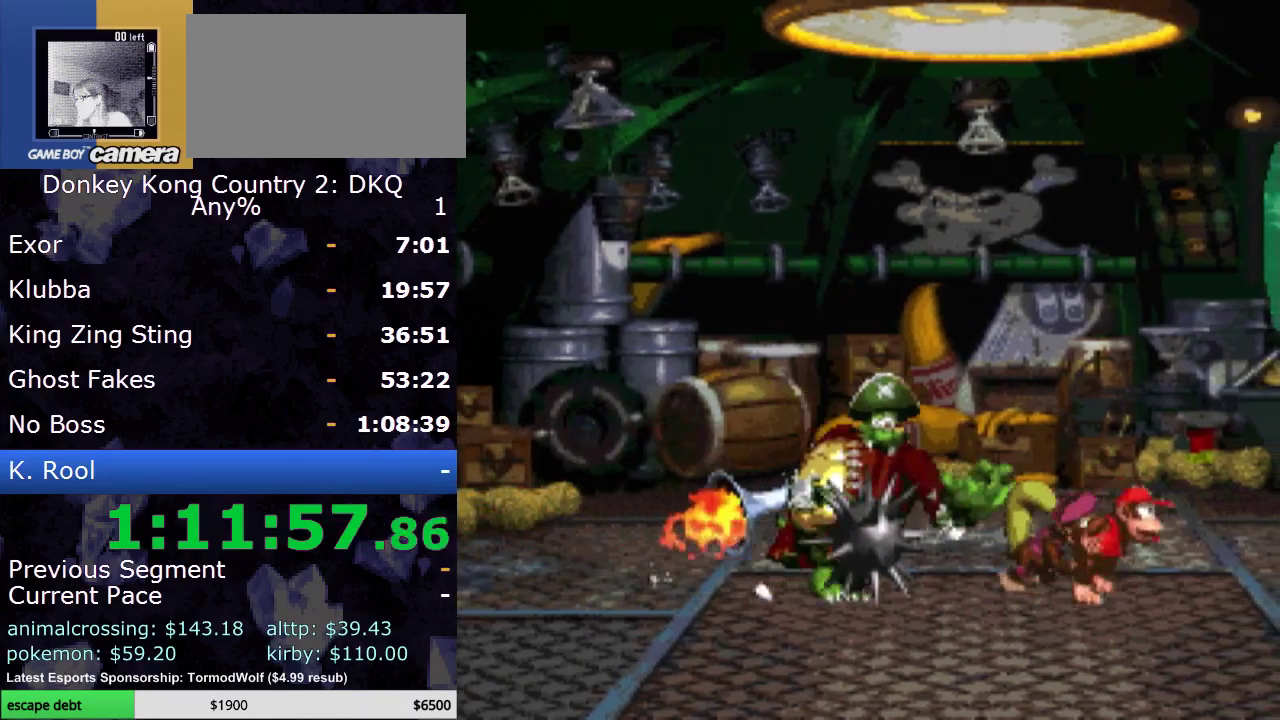
{"buttons": ["B", "Y"], "events": [[17, "B", "down"], [383, "DPAD_LEFT", "down"], [483, "DPAD_LEFT", "up"]]}
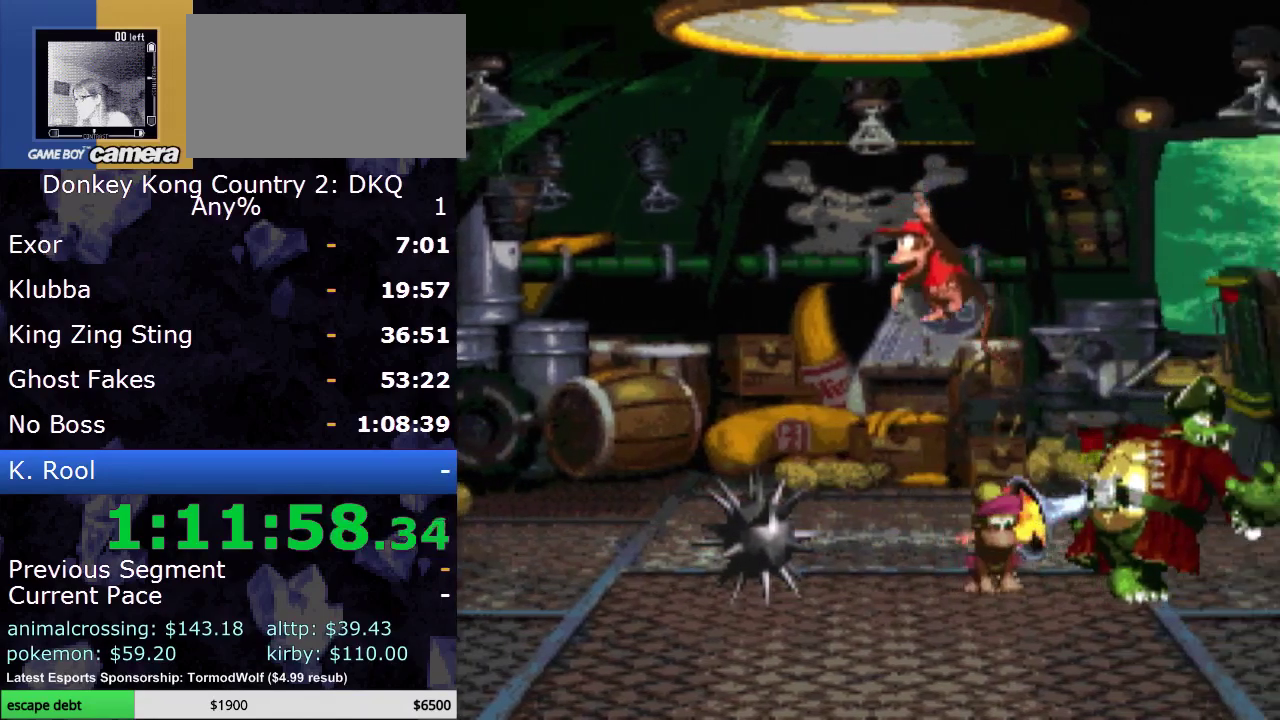
{"buttons": ["Y"], "events": [[50, "B", "up"]]}
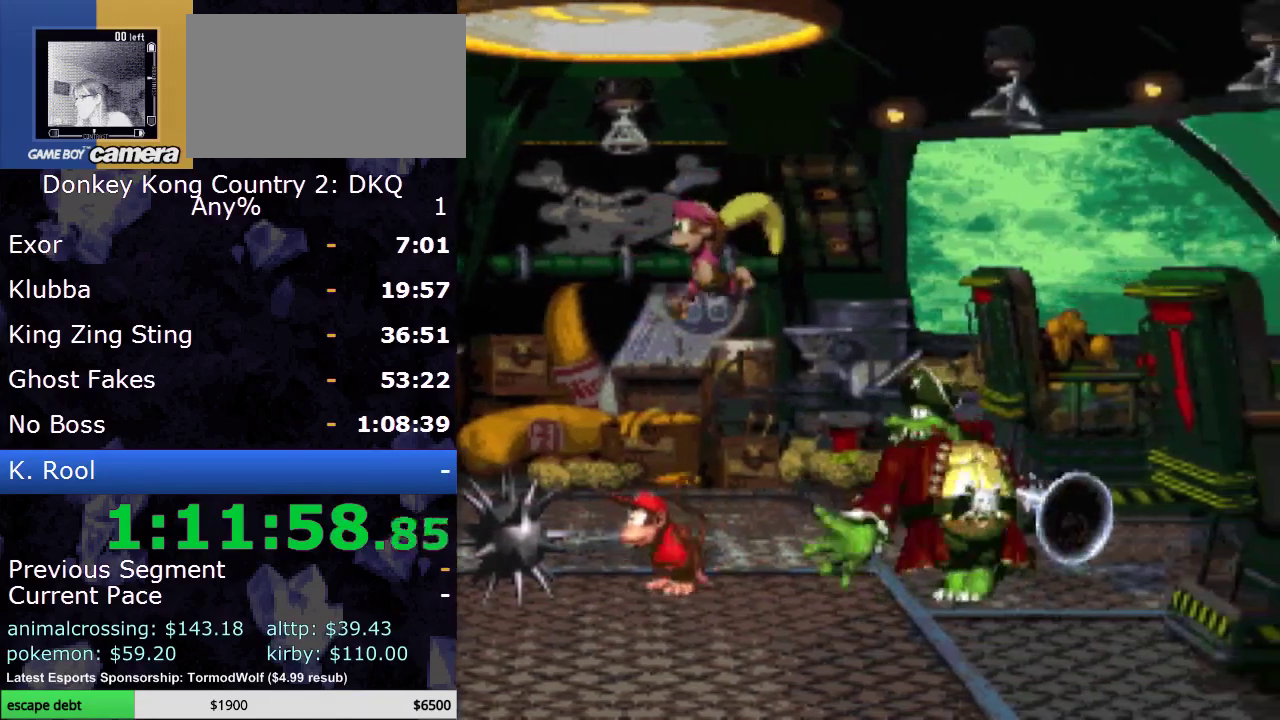
{"buttons": ["B", "Y"], "events": [[417, "B", "down"]]}
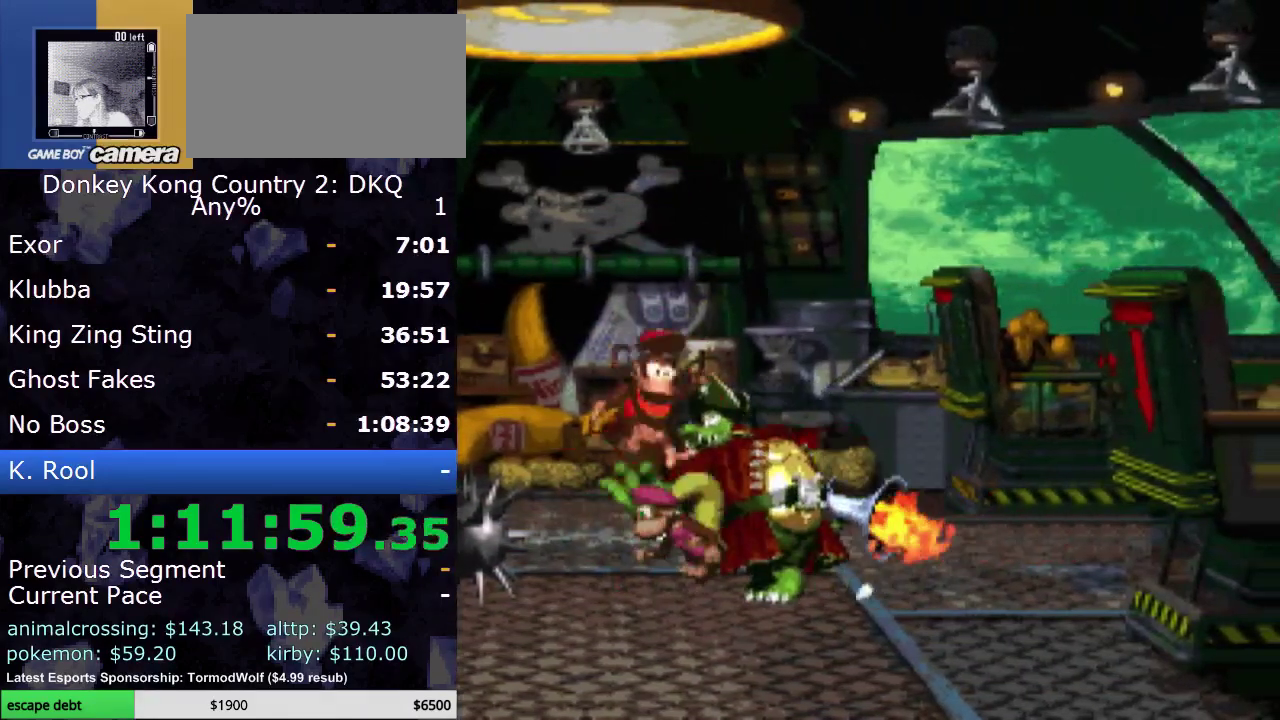
{"buttons": ["Y"], "events": [[450, "B", "up"]]}
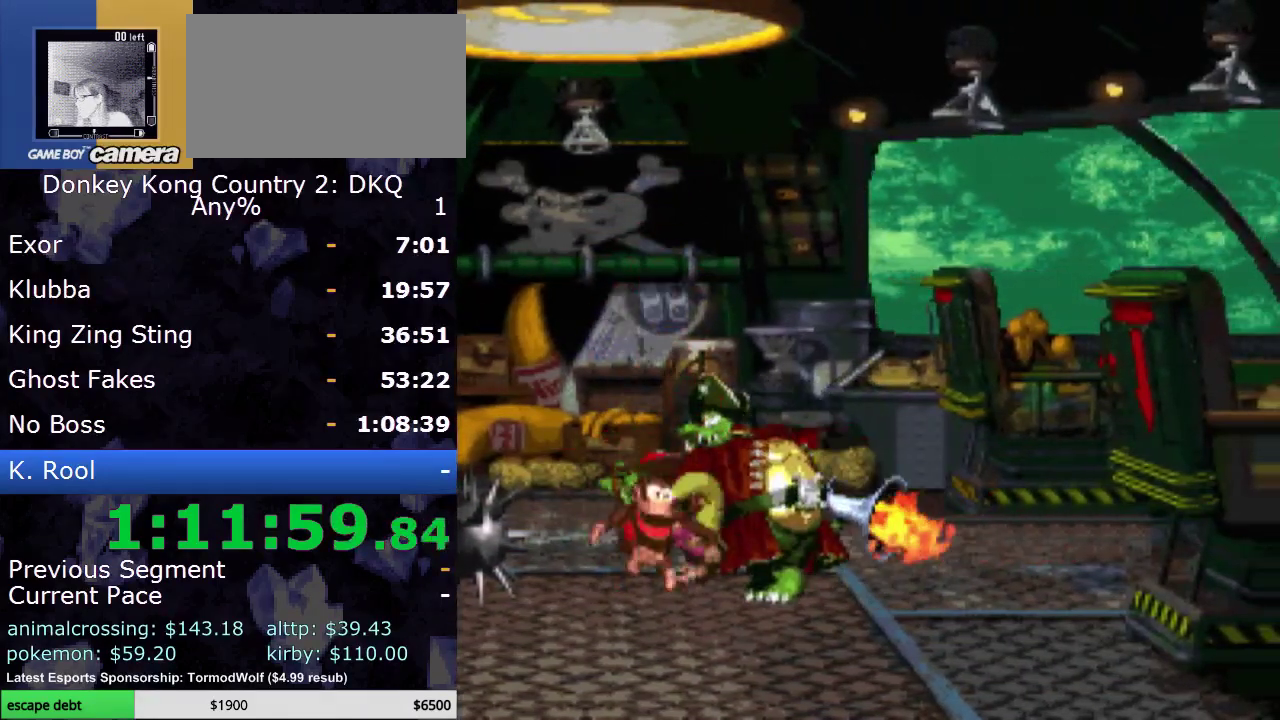
{"buttons": ["Y"], "events": [[183, "DPAD_LEFT", "down"], [367, "DPAD_LEFT", "up"]]}
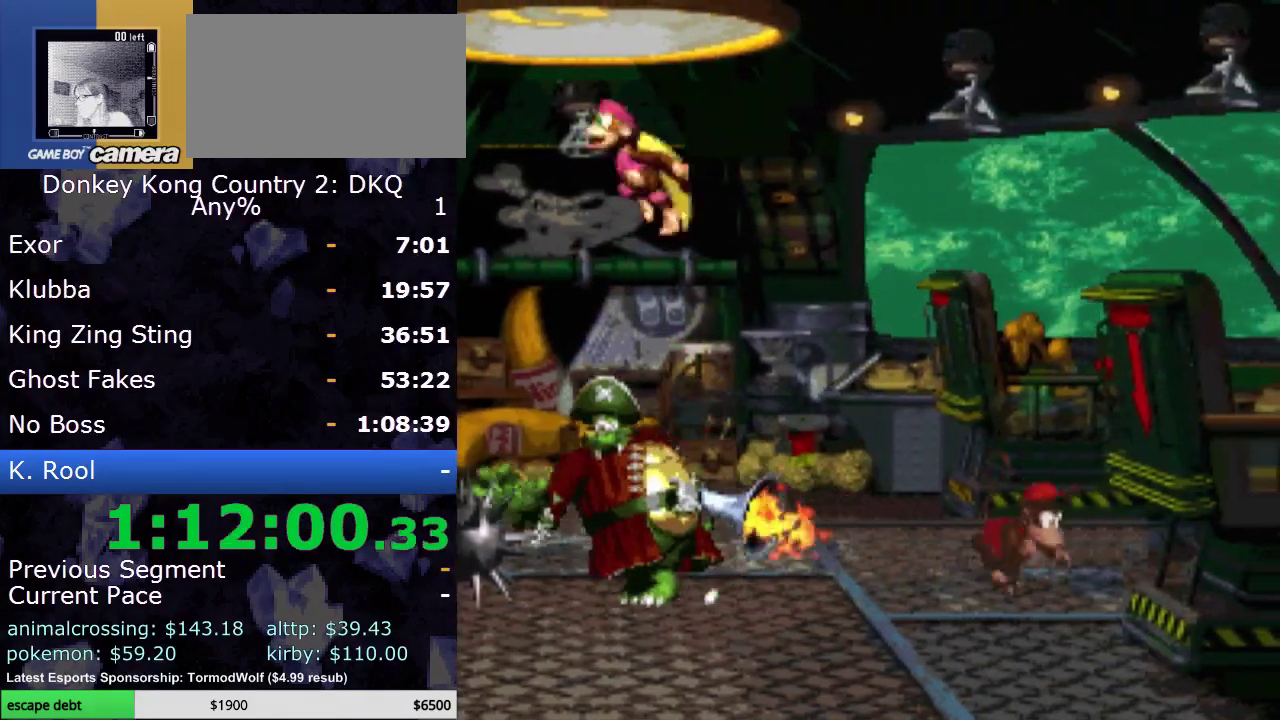
{"buttons": ["Y"], "events": []}
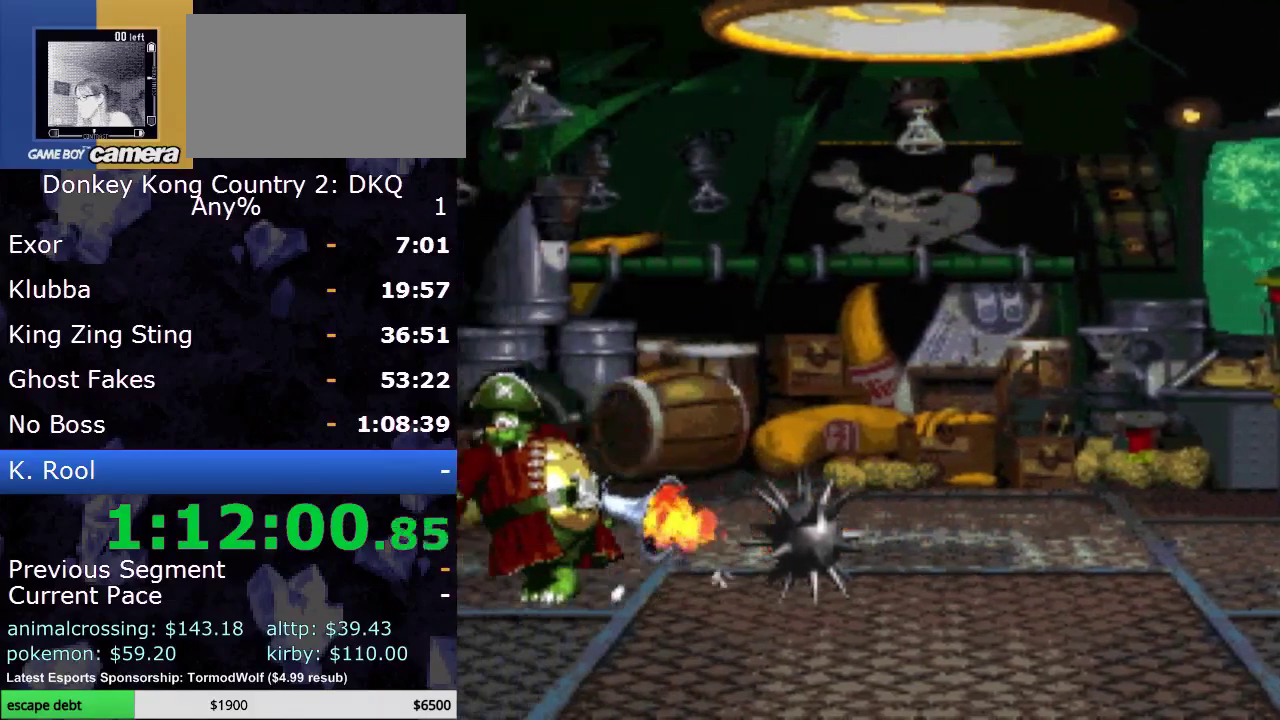
{"buttons": ["Y"], "events": []}
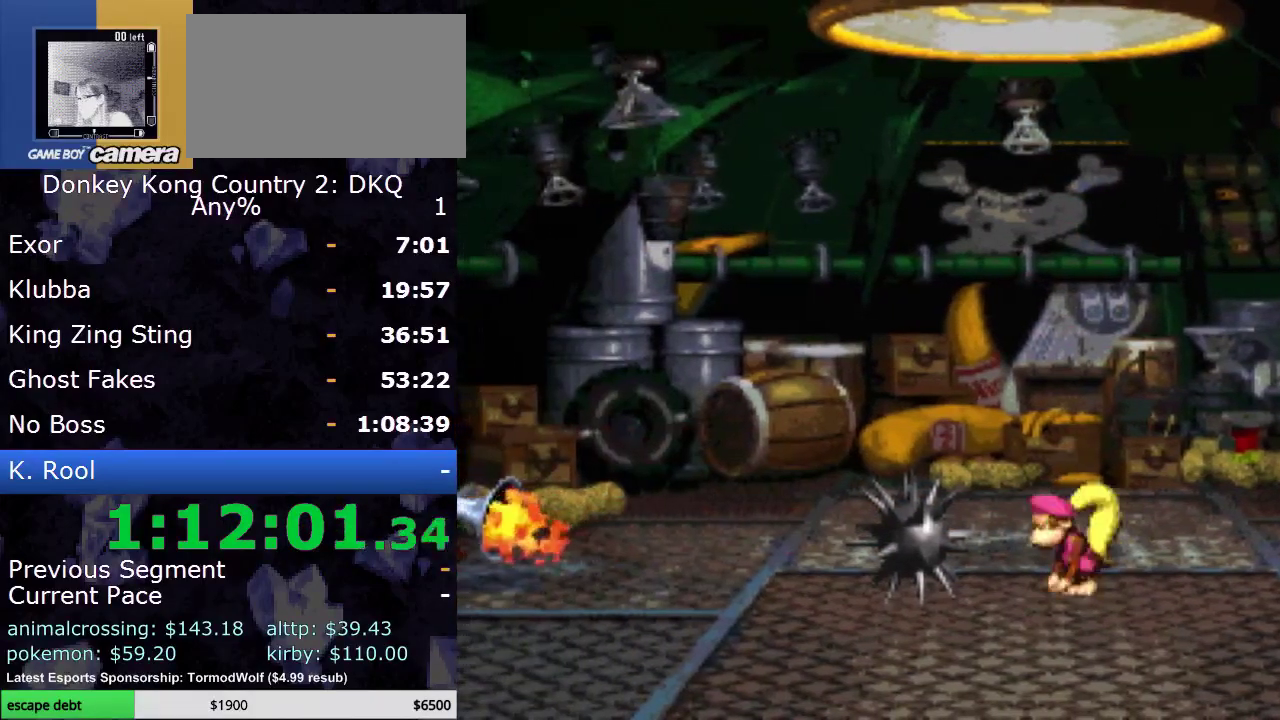
{"buttons": ["Y"], "events": [[333, "DPAD_LEFT", "down"], [467, "DPAD_LEFT", "up"]]}
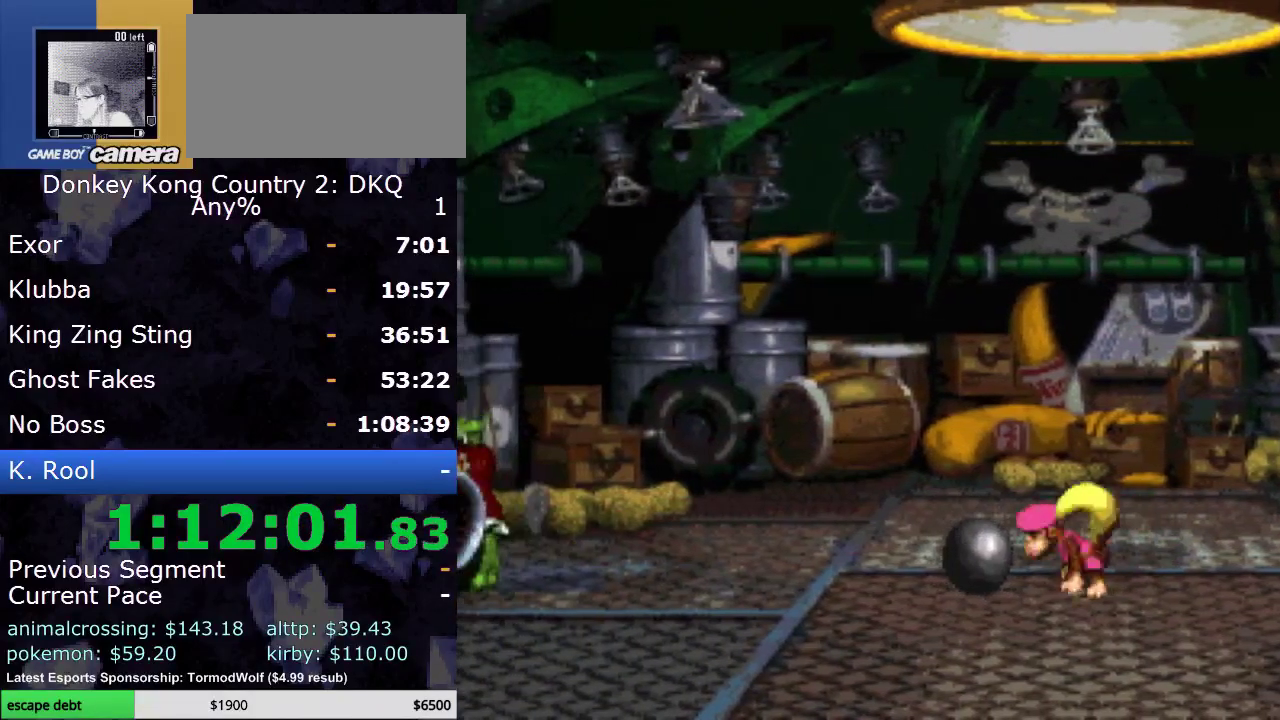
{"buttons": ["Y", "DPAD_LEFT"], "events": [[217, "DPAD_LEFT", "down"]]}
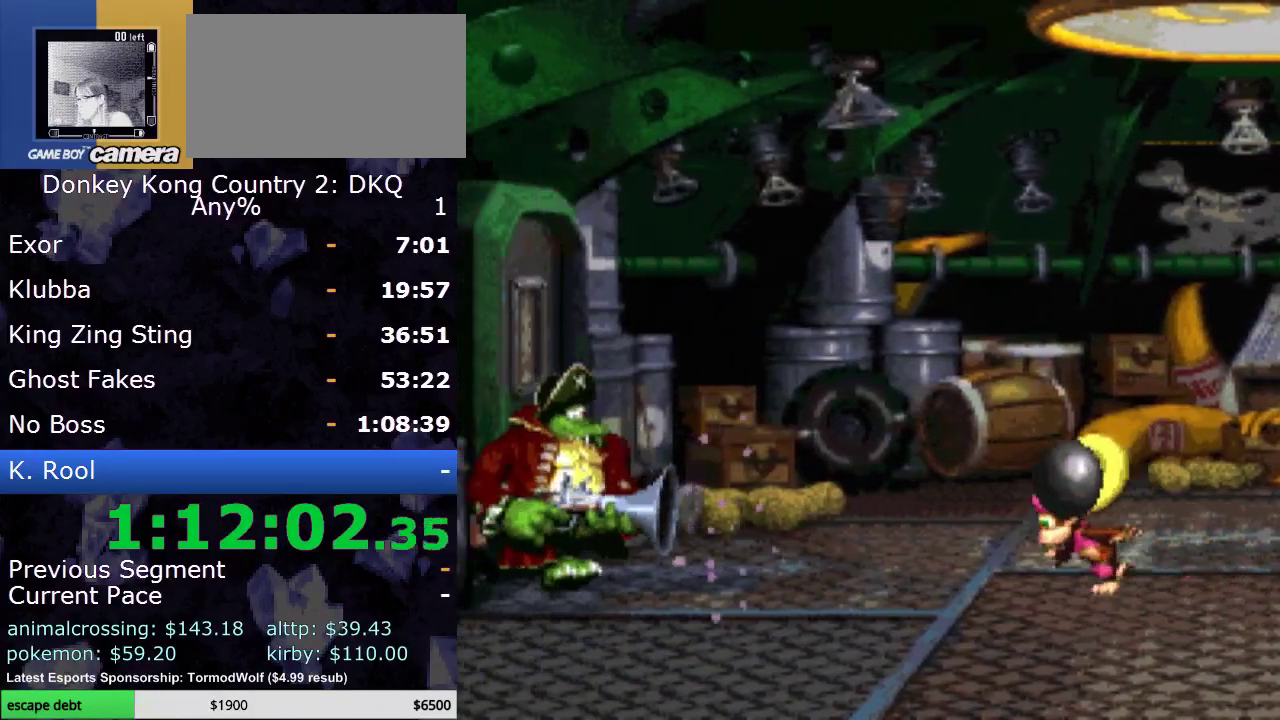
{"buttons": ["DPAD_RIGHT"], "events": [[117, "DPAD_LEFT", "up"], [250, "Y", "up"], [333, "Y", "down"], [433, "Y", "up"], [483, "DPAD_RIGHT", "down"]]}
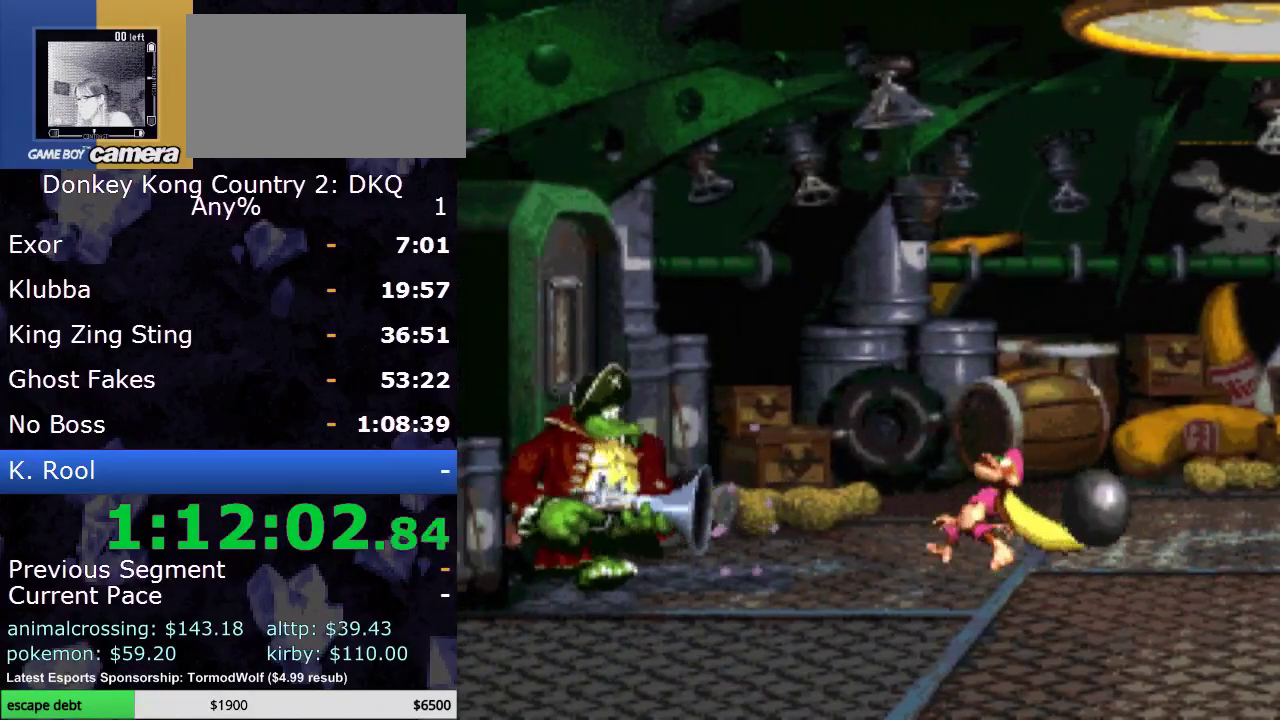
{"buttons": ["Y", "DPAD_RIGHT"], "events": [[33, "Y", "down"]]}
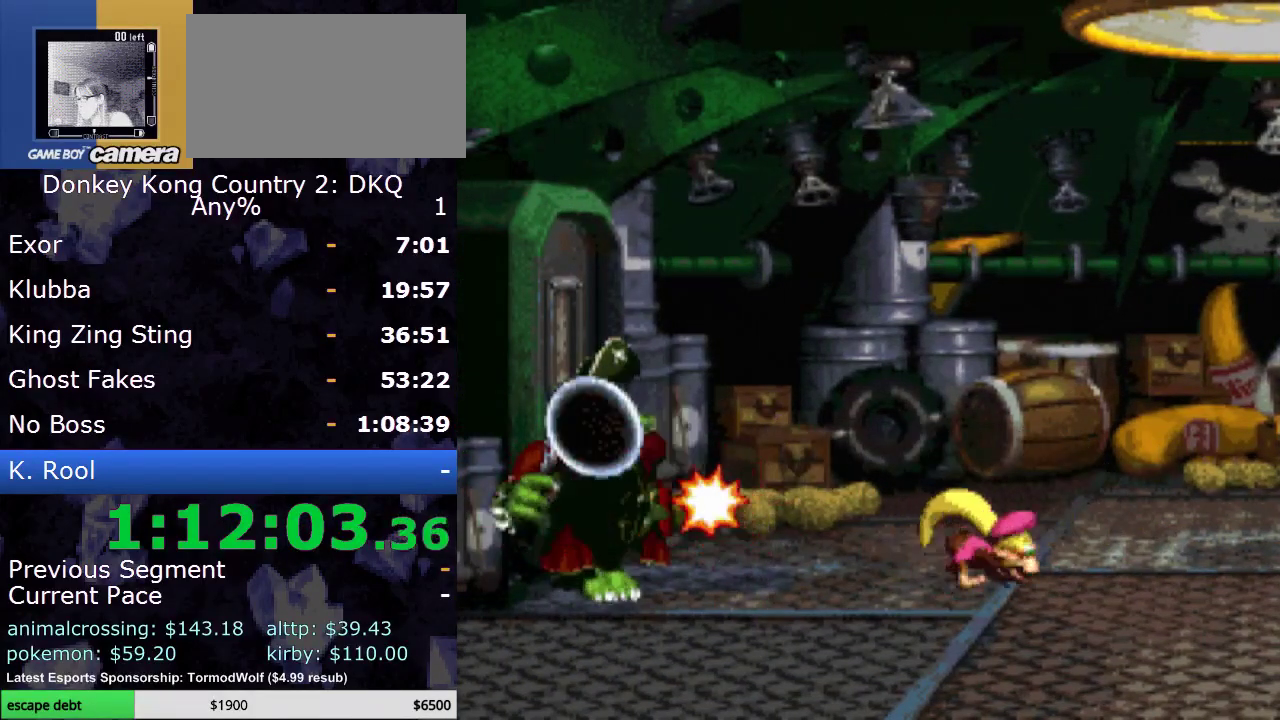
{"buttons": ["Y", "DPAD_RIGHT"], "events": [[217, "DPAD_RIGHT", "up"], [433, "DPAD_RIGHT", "down"]]}
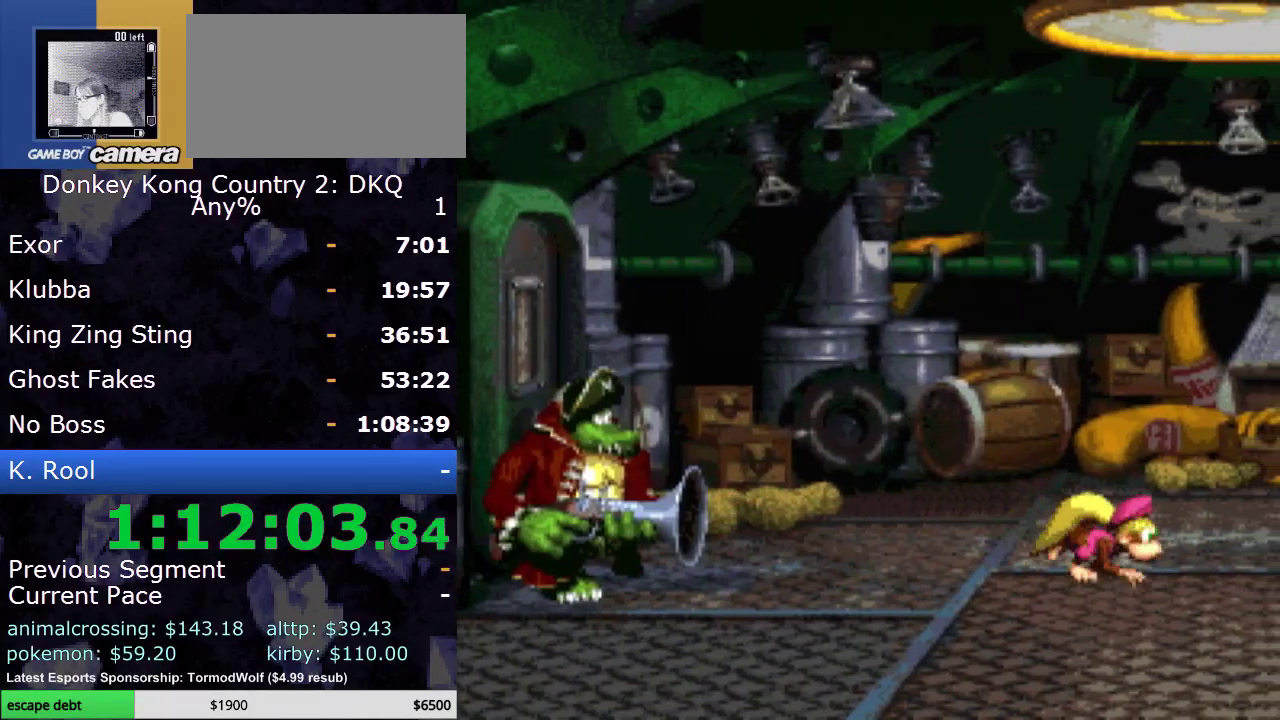
{"buttons": ["Y"], "events": [[50, "DPAD_RIGHT", "up"]]}
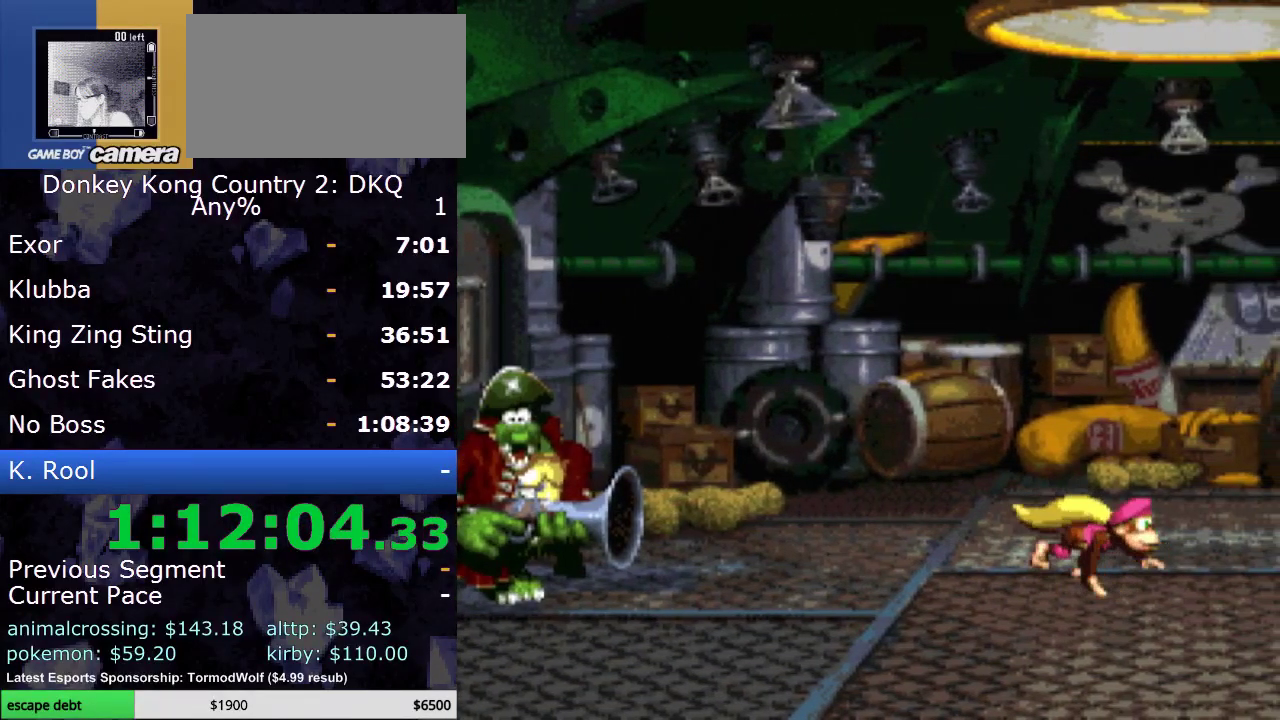
{"buttons": ["Y"], "events": []}
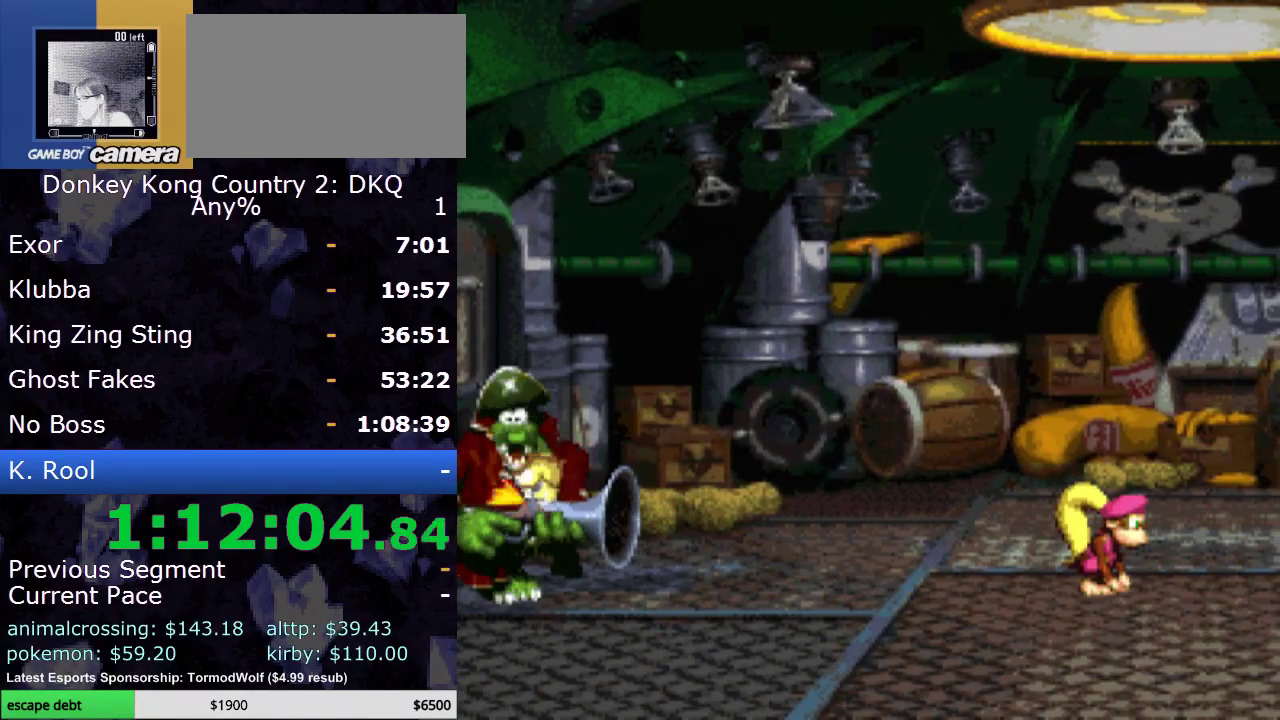
{"buttons": ["B", "Y"], "events": [[500, "B", "down"]]}
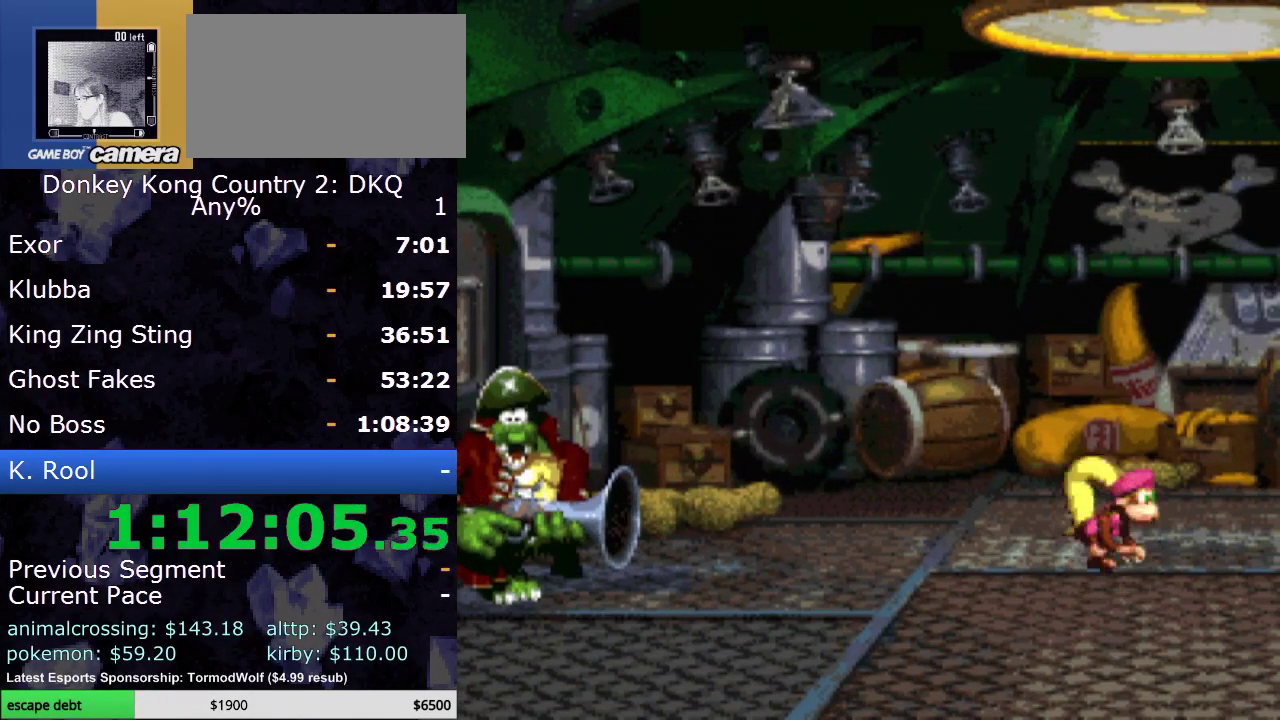
{"buttons": ["B", "Y", "DPAD_LEFT"], "events": [[300, "DPAD_LEFT", "down"], [333, "B", "up"], [333, "Y", "up"], [433, "B", "down"], [433, "Y", "down"]]}
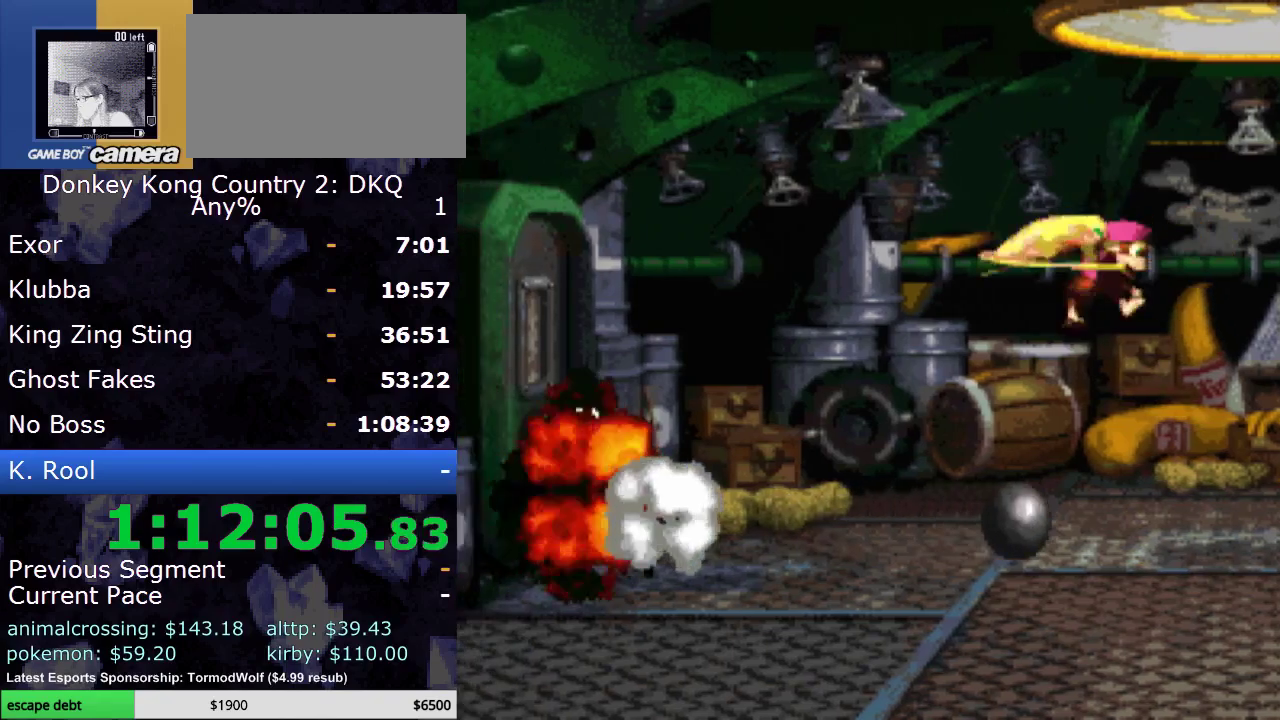
{"buttons": [], "events": [[150, "DPAD_LEFT", "up"], [233, "B", "up"], [233, "DPAD_RIGHT", "down"], [233, "Y", "up"], [367, "DPAD_RIGHT", "up"]]}
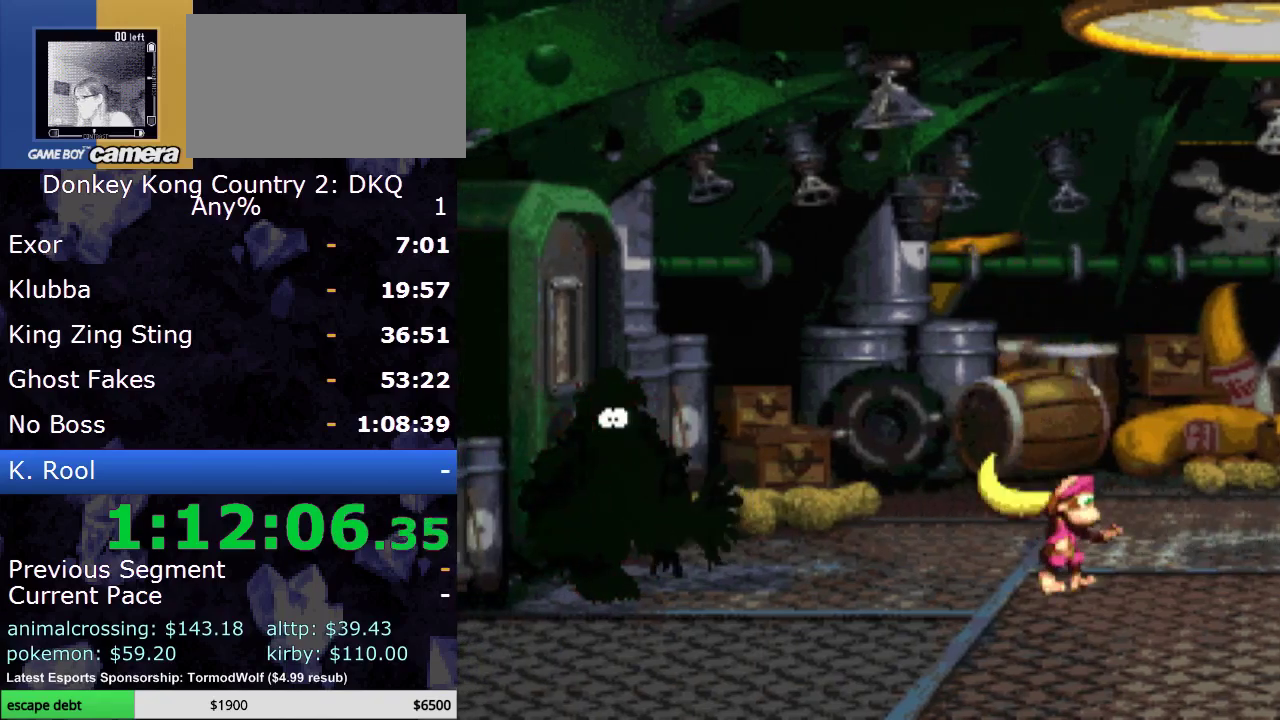
{"buttons": [], "events": []}
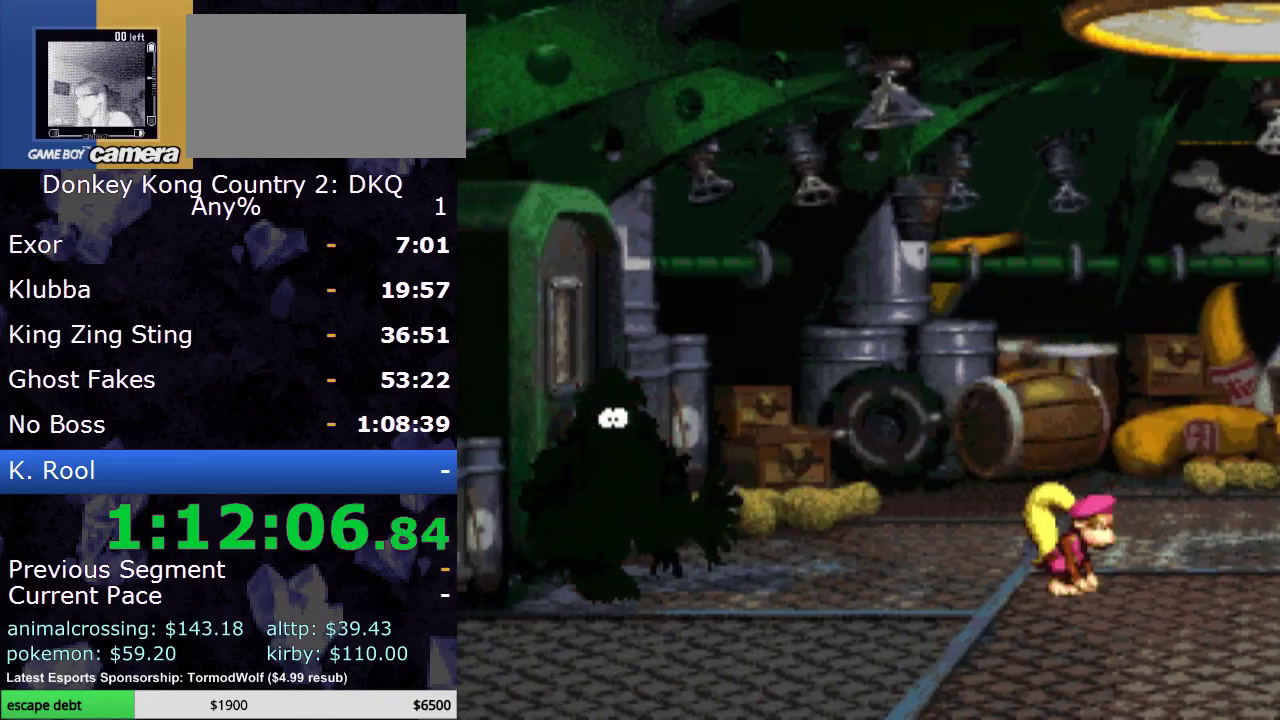
{"buttons": [], "events": []}
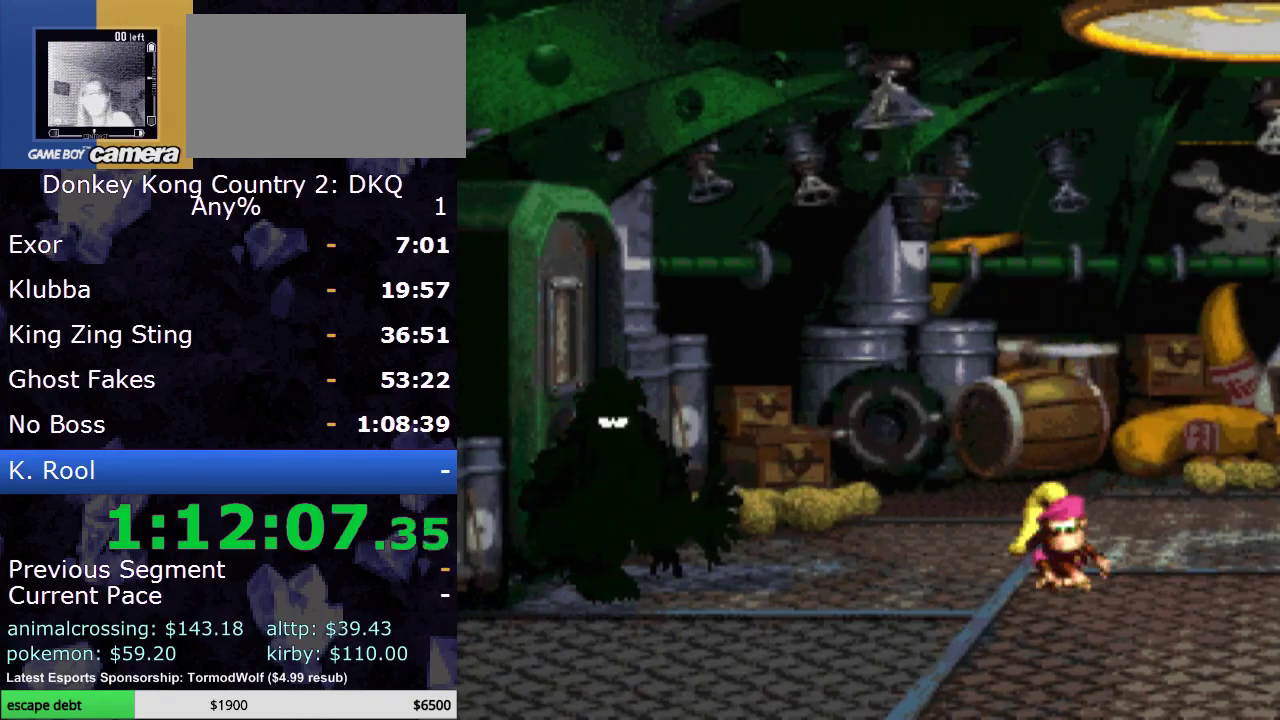
{"buttons": ["Y"], "events": [[17, "Y", "down"]]}
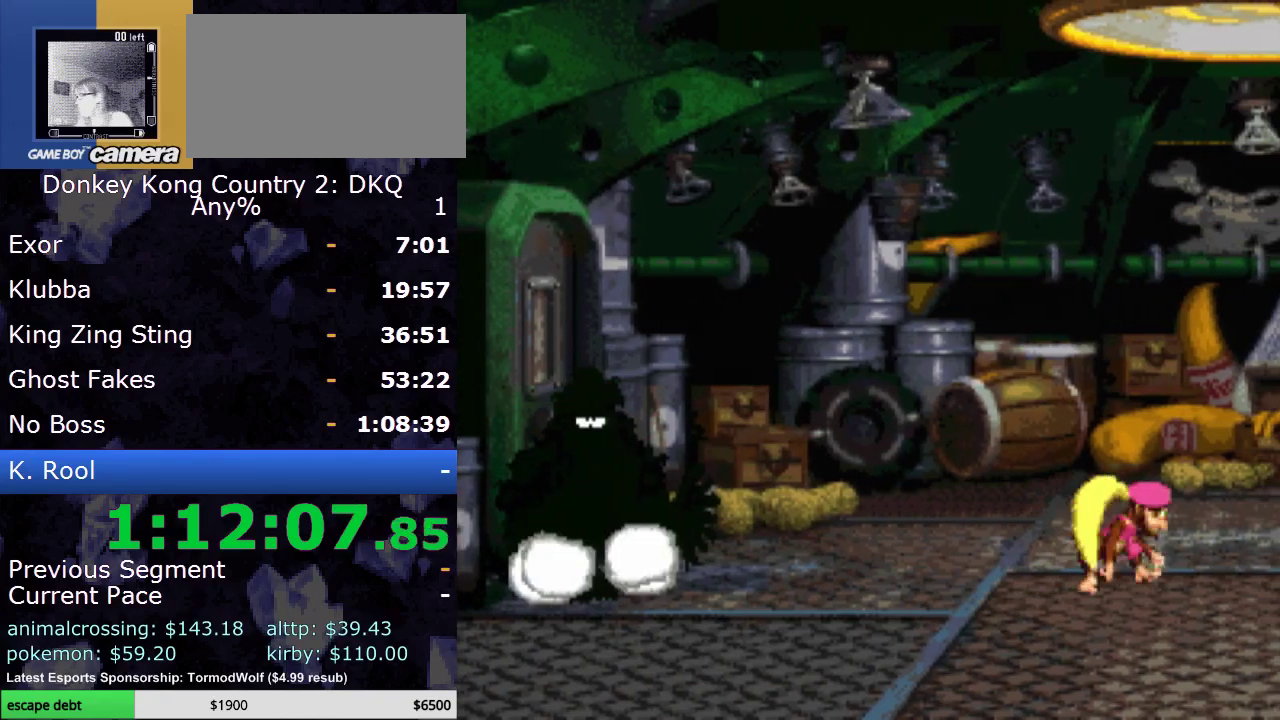
{"buttons": [], "events": [[83, "DPAD_LEFT", "down"], [133, "DPAD_LEFT", "up"], [133, "Y", "up"]]}
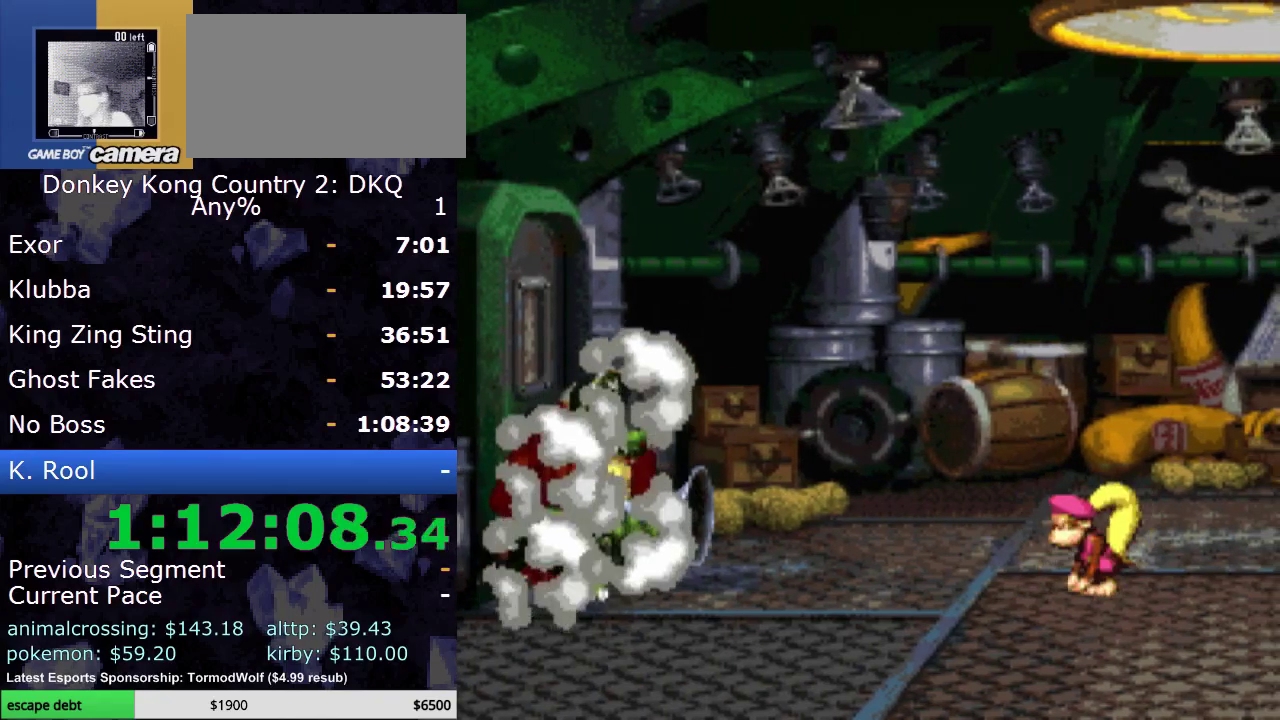
{"buttons": [], "events": []}
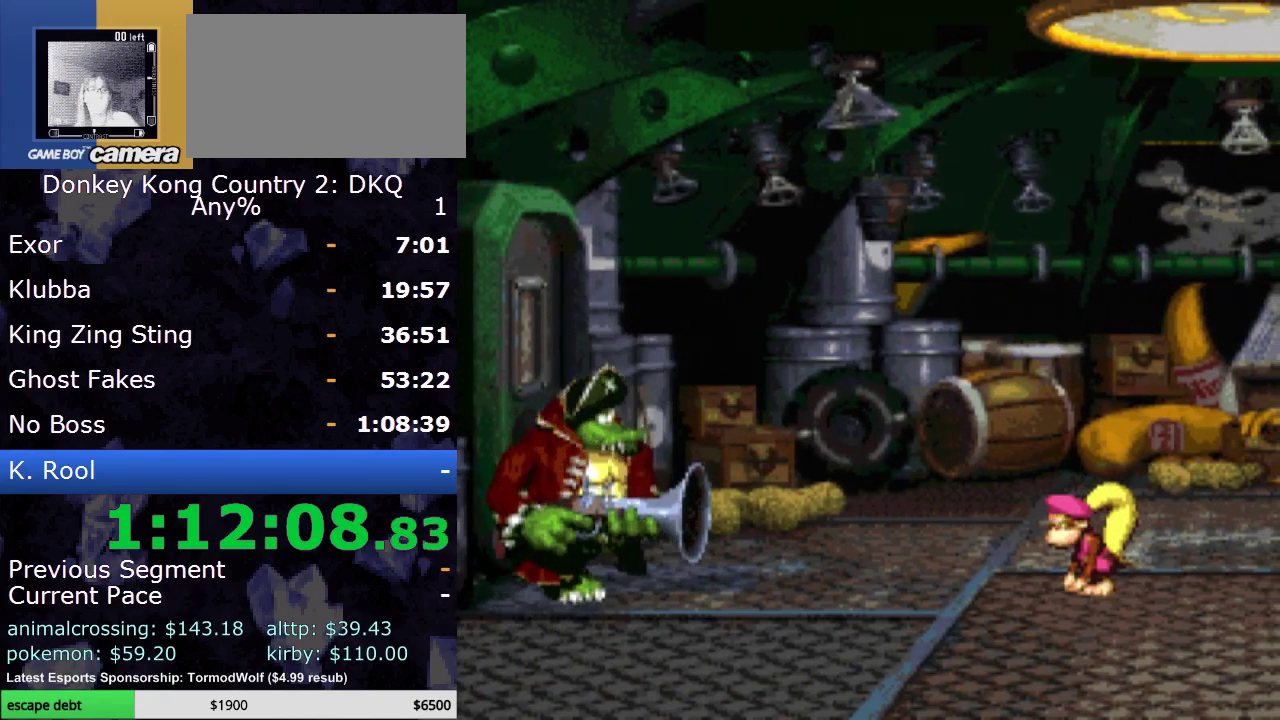
{"buttons": [], "events": []}
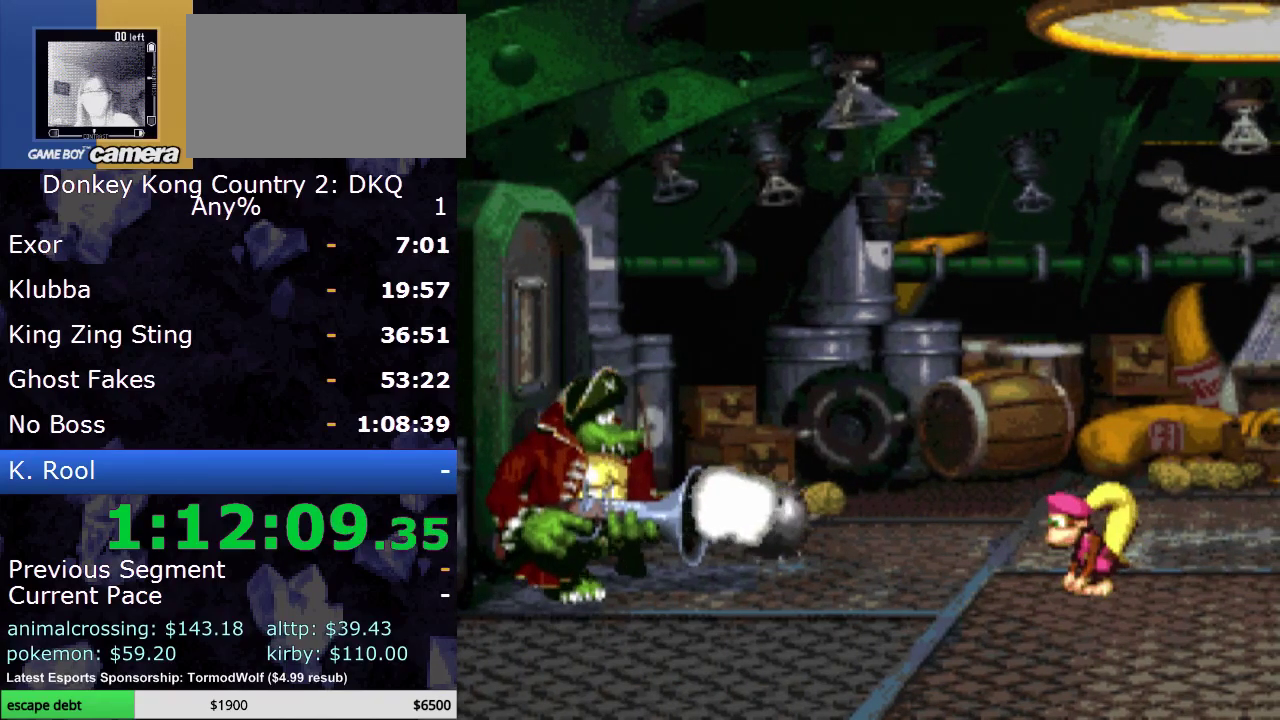
{"buttons": ["B", "Y"], "events": [[267, "B", "down"], [350, "Y", "down"]]}
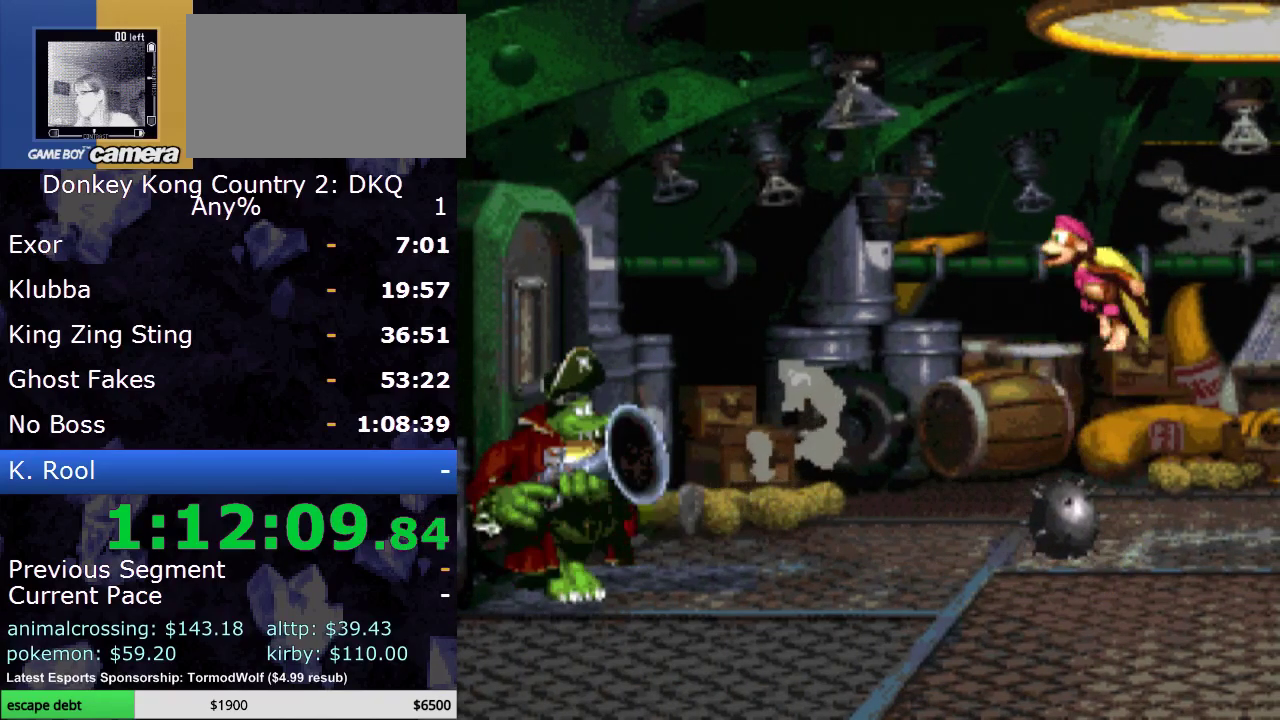
{"buttons": ["DPAD_RIGHT"], "events": [[83, "Y", "up"], [200, "Y", "down"], [417, "B", "up"], [417, "Y", "up"], [483, "DPAD_RIGHT", "down"]]}